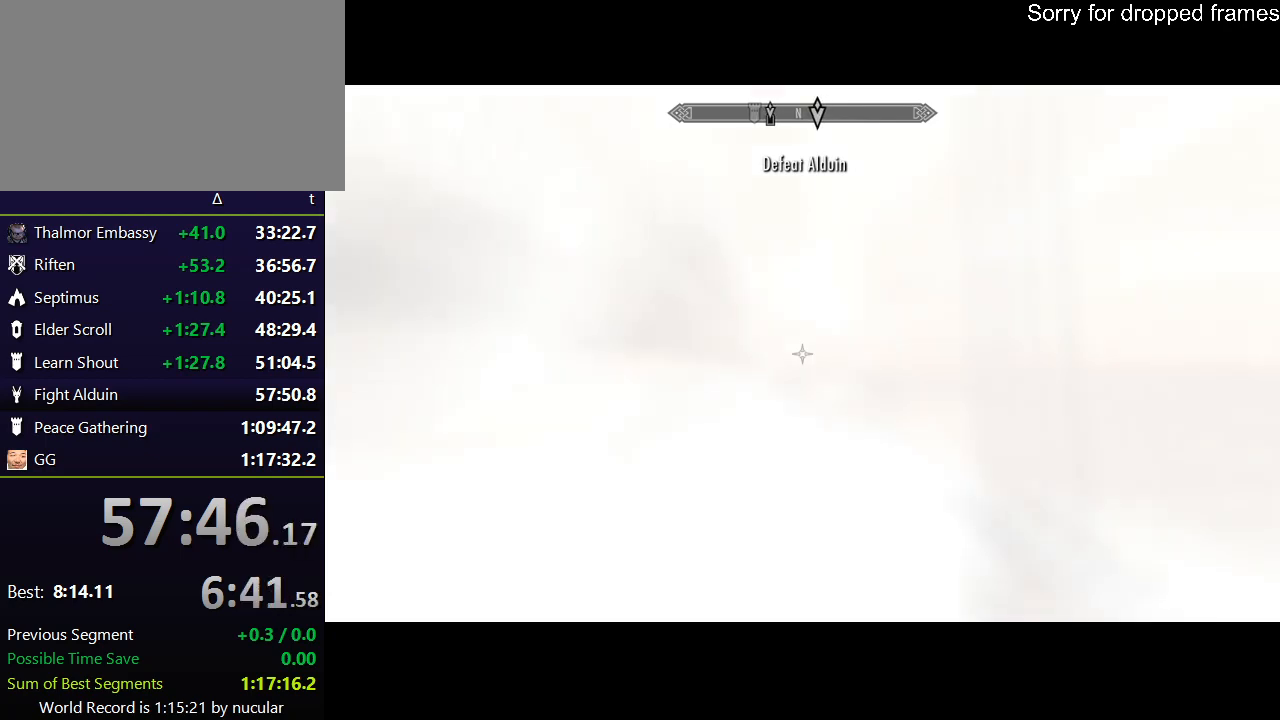
Gameplay with keyboard and mouse; each line is a JSON object with the keys and mouse buttons held at the frame after it. "events" lists presses ("down") and releases ("up") of "1", "2", "3", "4", "5", "a", "alt", "c", "ctrl", "d", "e", "f", "q", "r", "s", "shift", "space", "tab", "v", "w", "x", "z", "mouse_left", "mouse_middle", "mouse_right", "mouse_wheel_up" and "mouse_wheel_down" between this image and that frame as [ms after this image, input, new state], when the widget could be followed in between. "mouse_left", "mouse_middle", "mouse_right", "mouse_wheel_up", "mouse_wheel_down" = the "left", "middle", "right", "wheel_up", "wheel_down" buttons of the "mouse" list. No other keys are recorded. Not read: mouse_move.
{"keys": [], "mouse": [], "events": []}
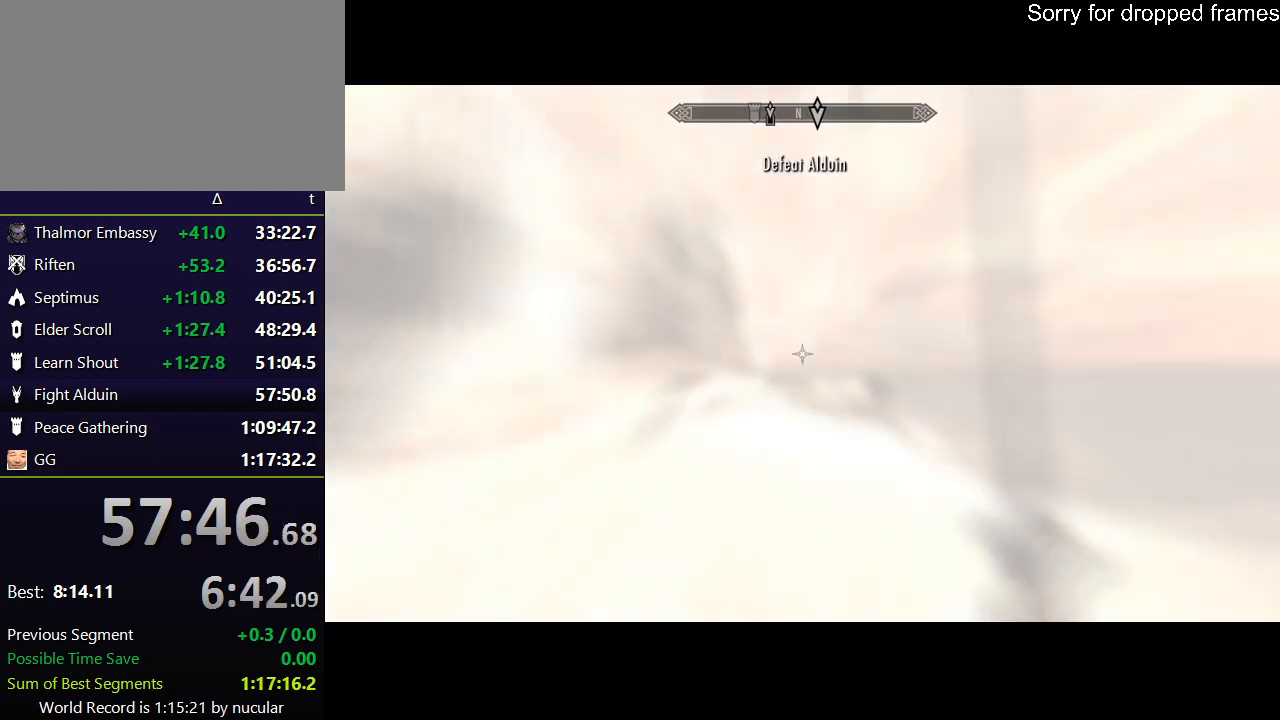
{"keys": [], "mouse": [], "events": []}
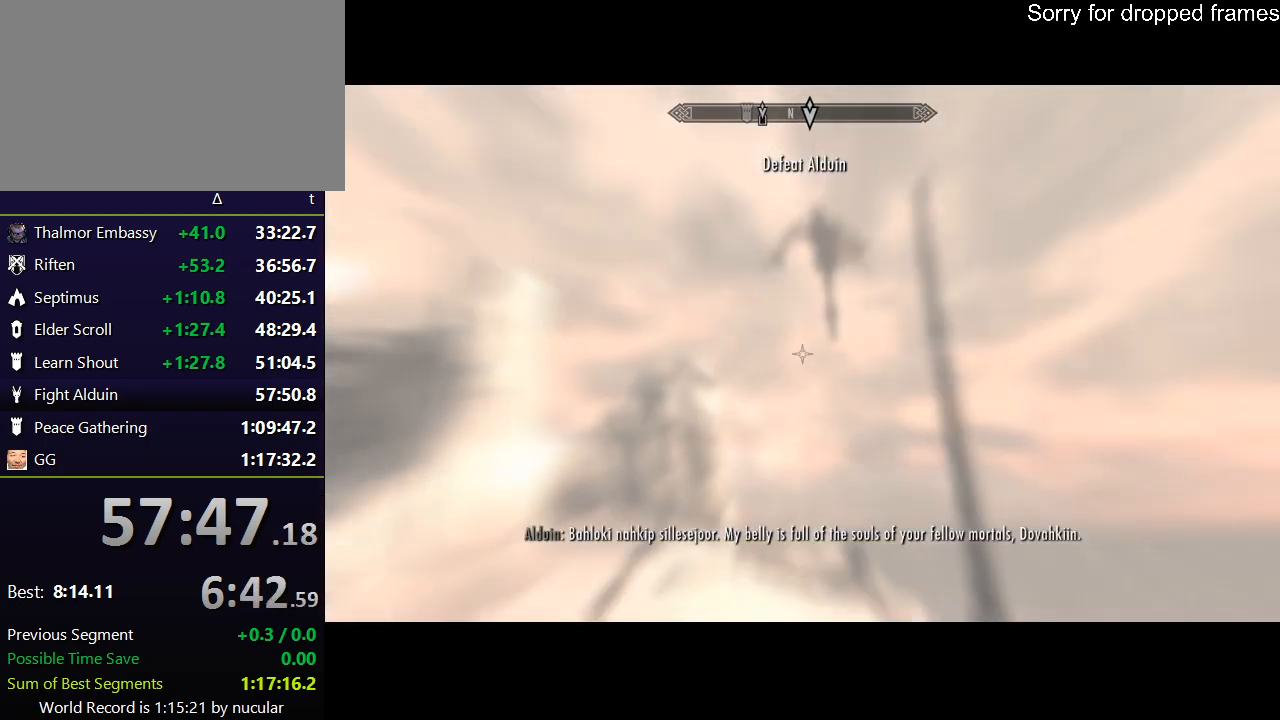
{"keys": ["w"], "mouse": [], "events": [[66, "w", "down"]]}
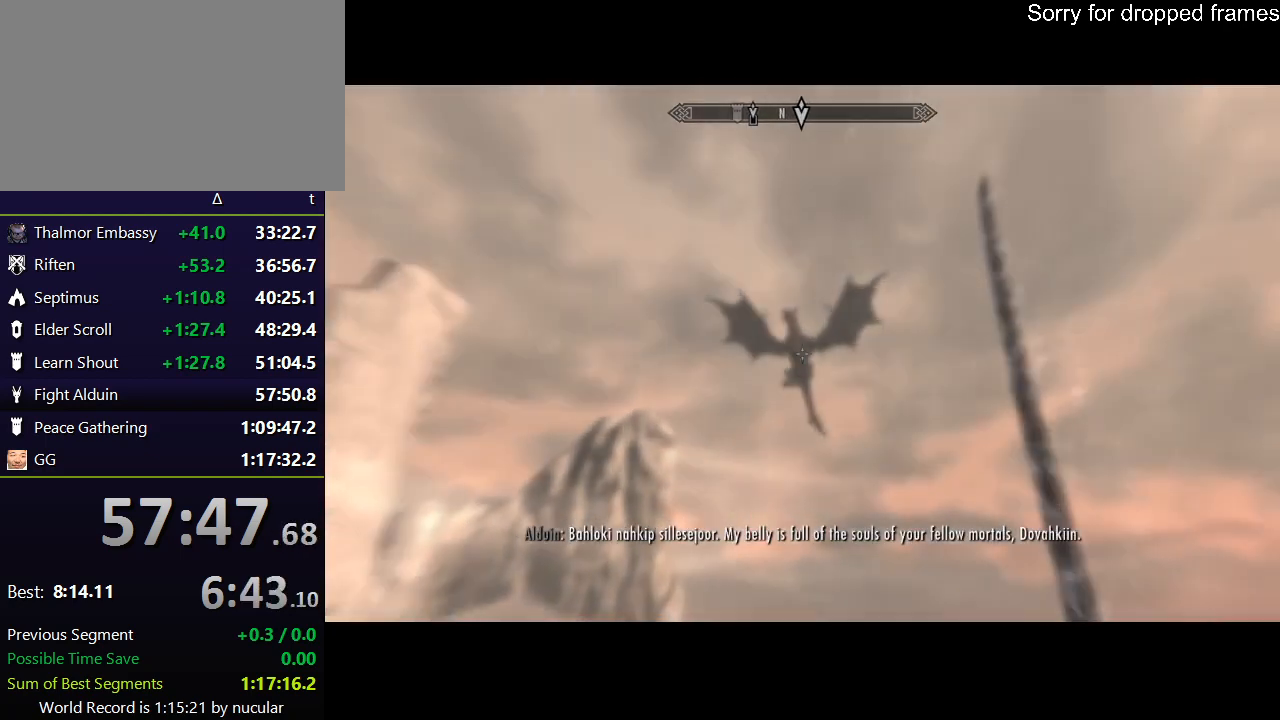
{"keys": [], "mouse": [], "events": [[34, "alt", "down"], [67, "w", "up"], [167, "alt", "up"]]}
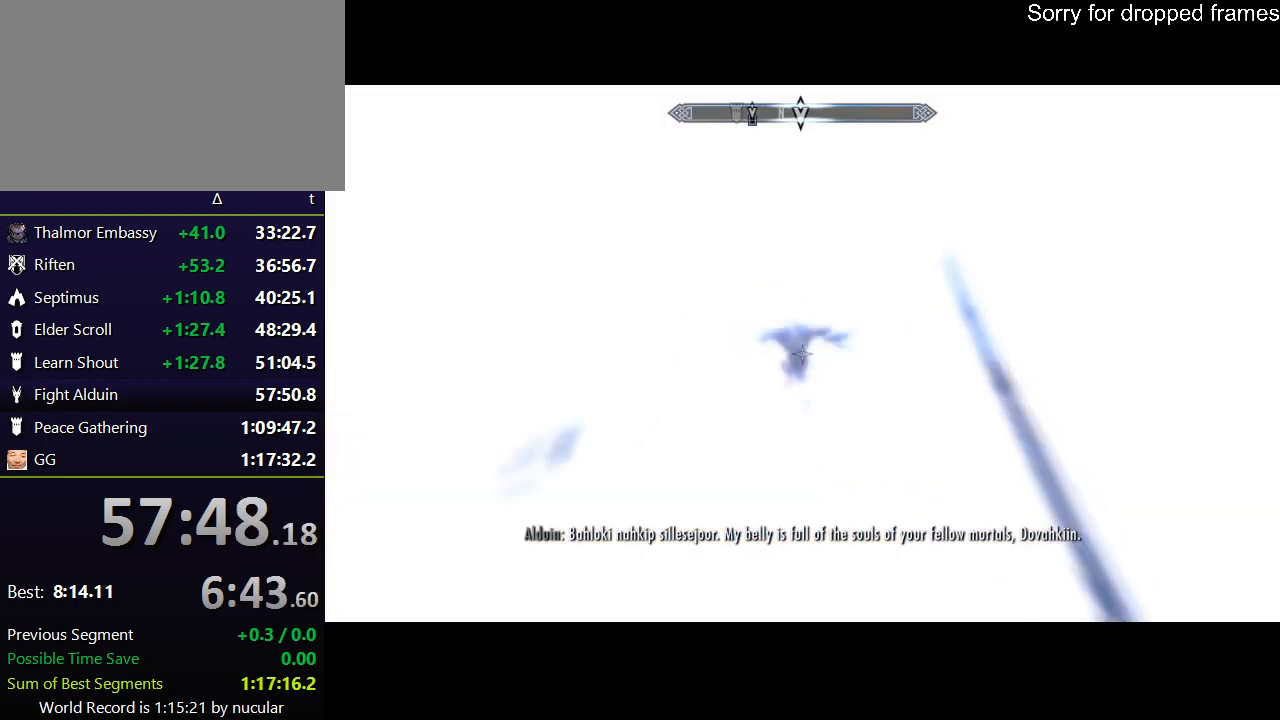
{"keys": ["s"], "mouse": [], "events": [[300, "s", "down"]]}
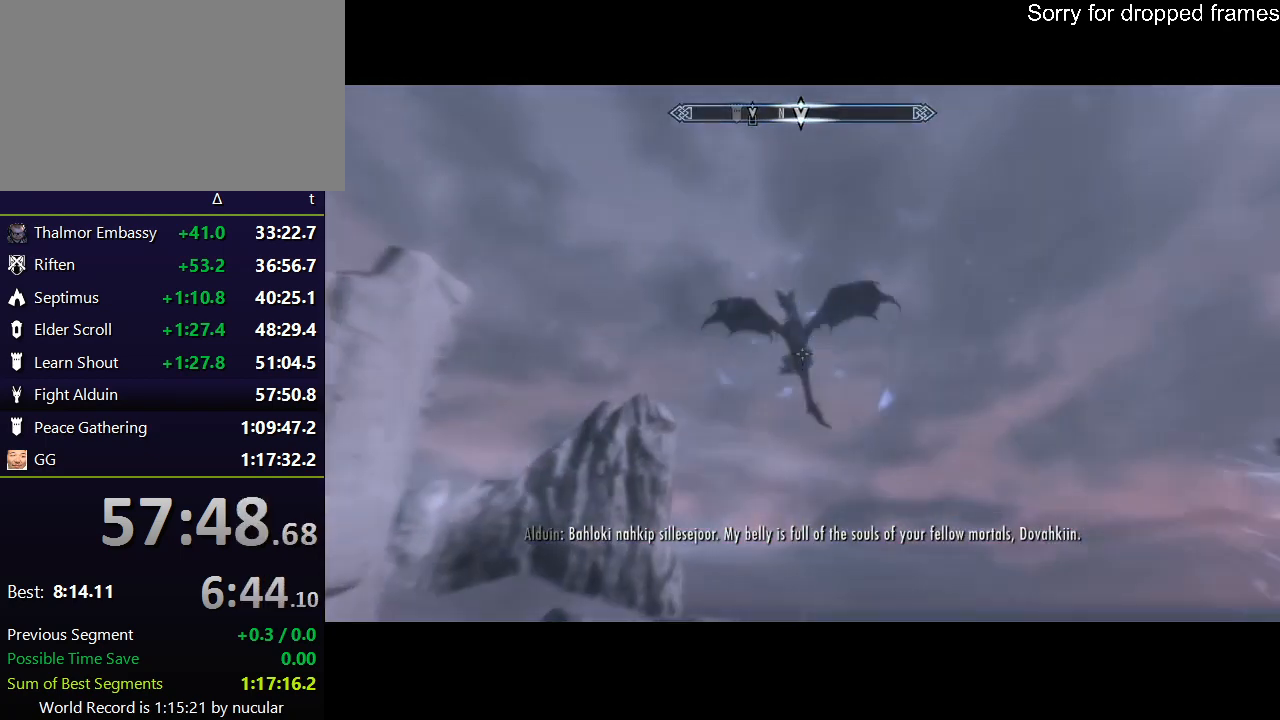
{"keys": [], "mouse": [], "events": [[467, "s", "up"]]}
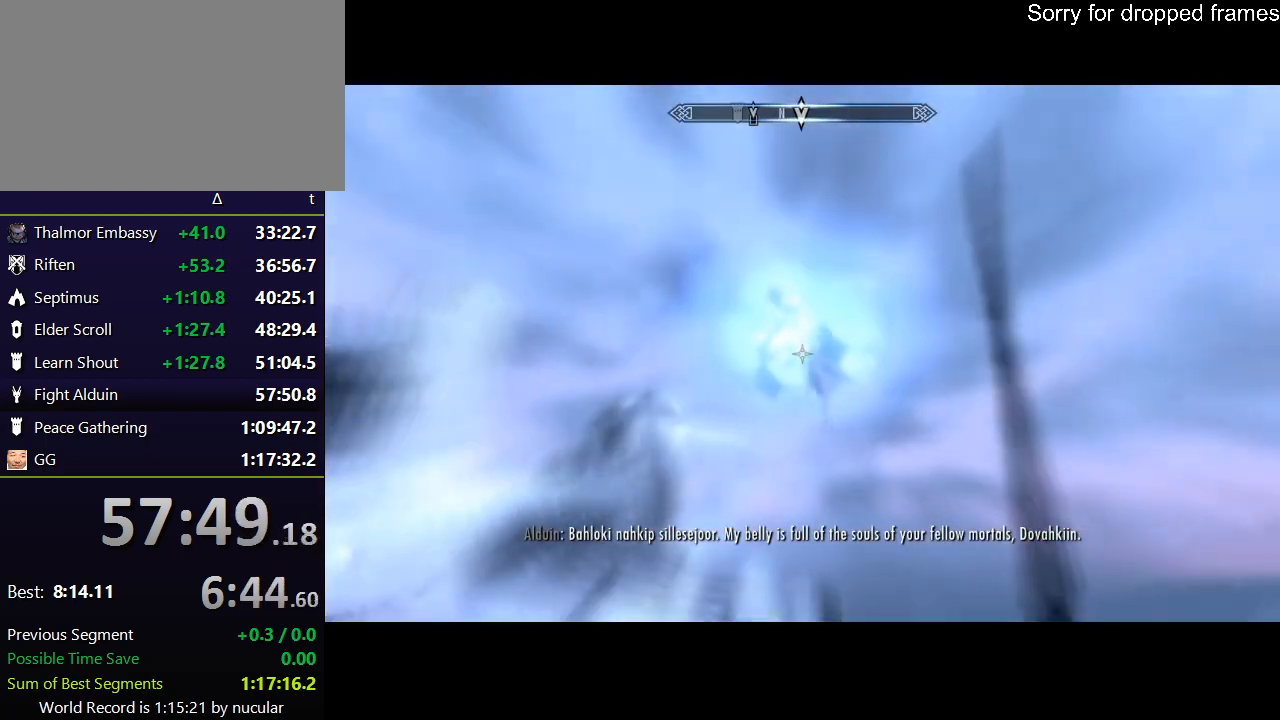
{"keys": [], "mouse": [], "events": []}
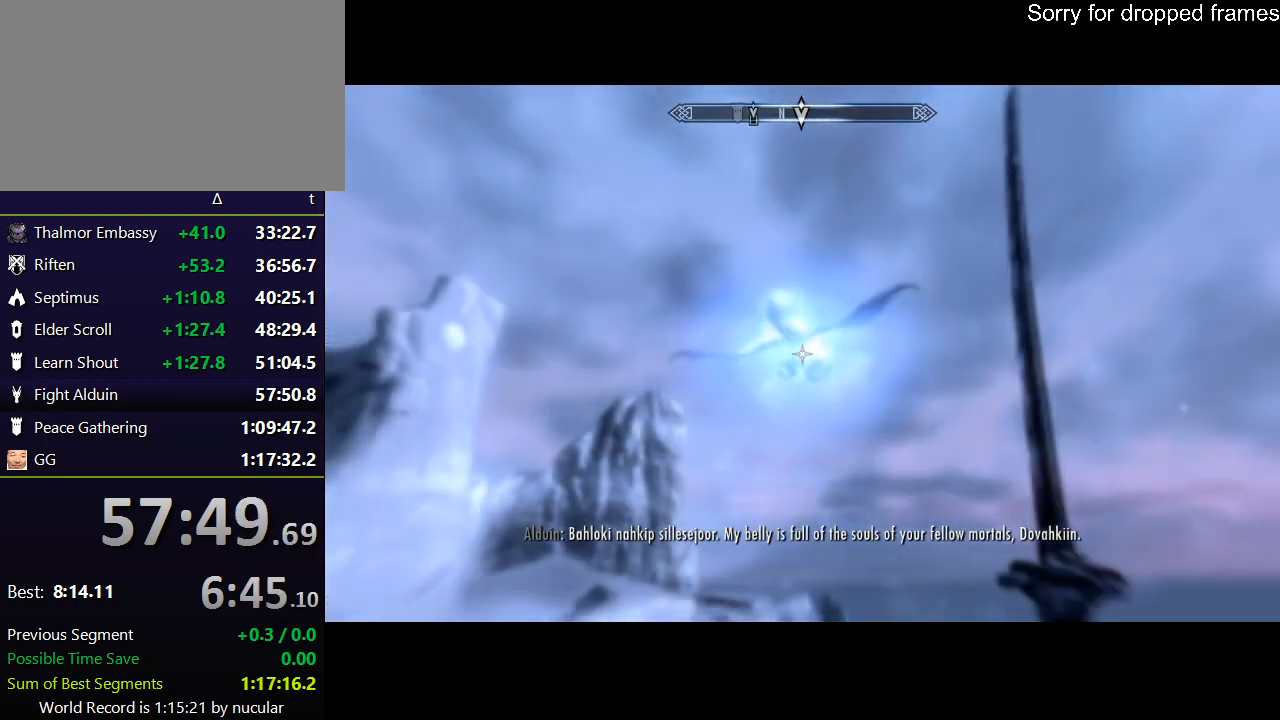
{"keys": [], "mouse": [], "events": []}
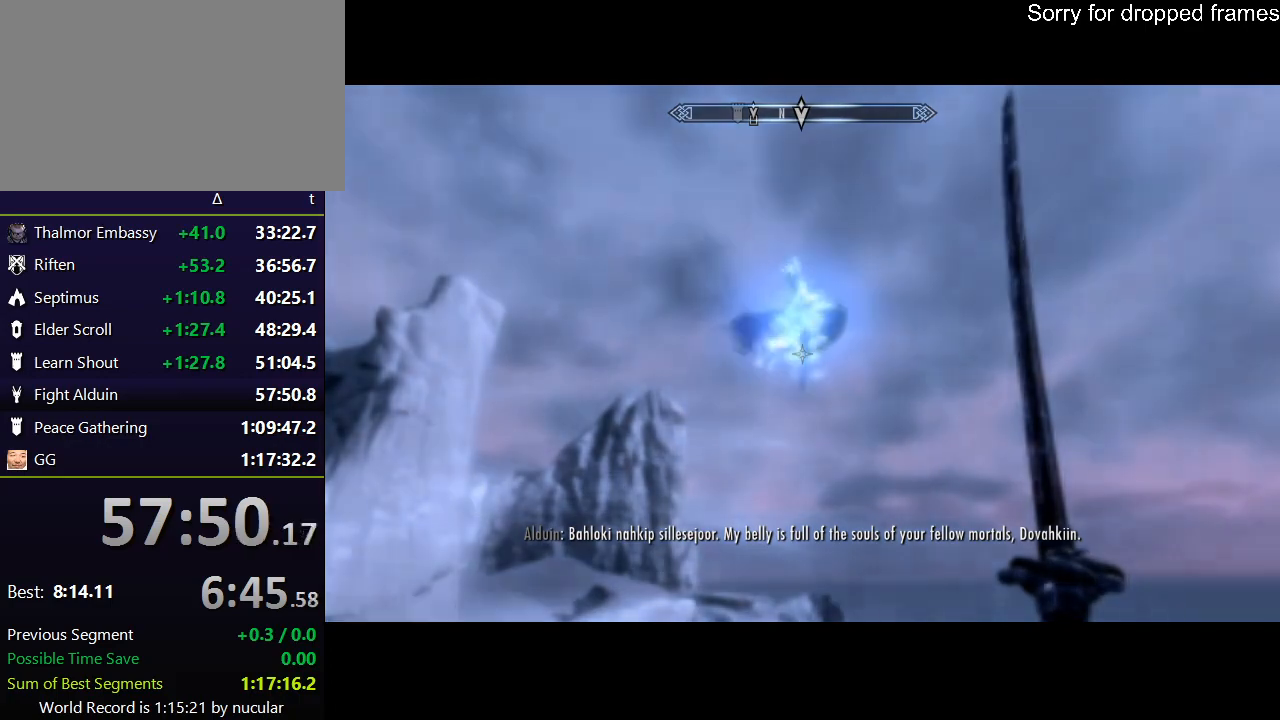
{"keys": [], "mouse": [], "events": []}
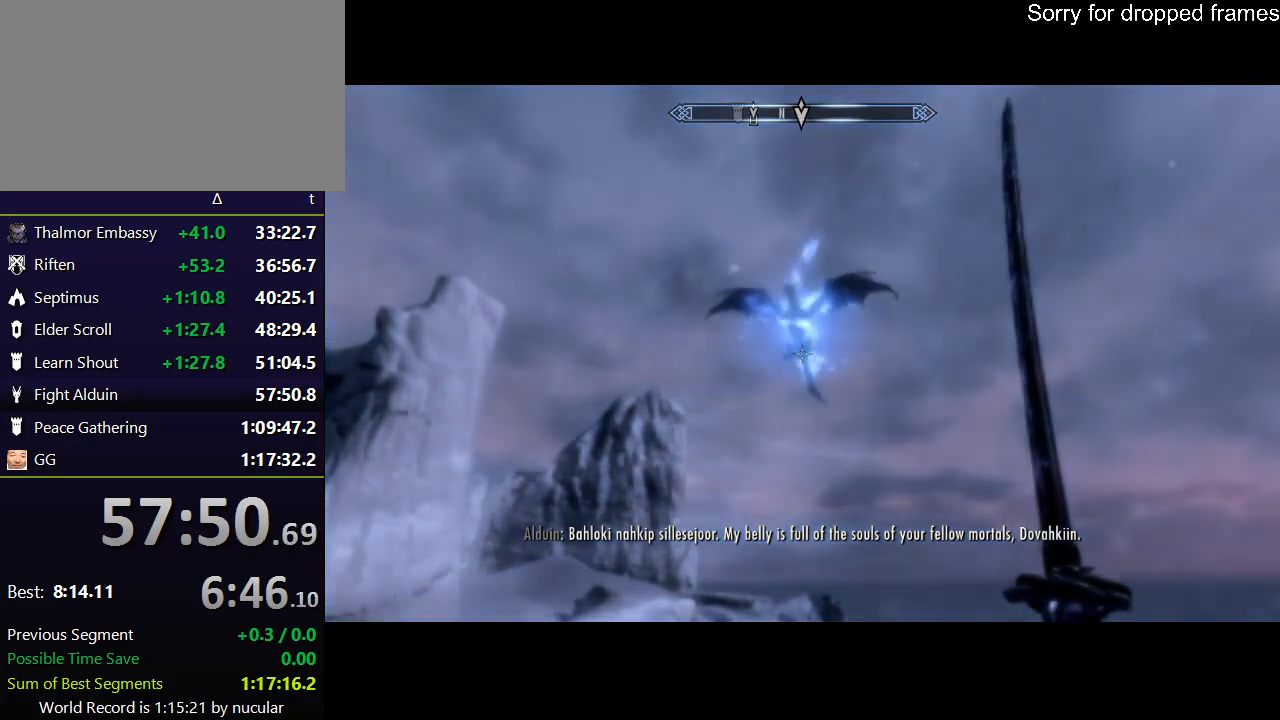
{"keys": [], "mouse": [], "events": []}
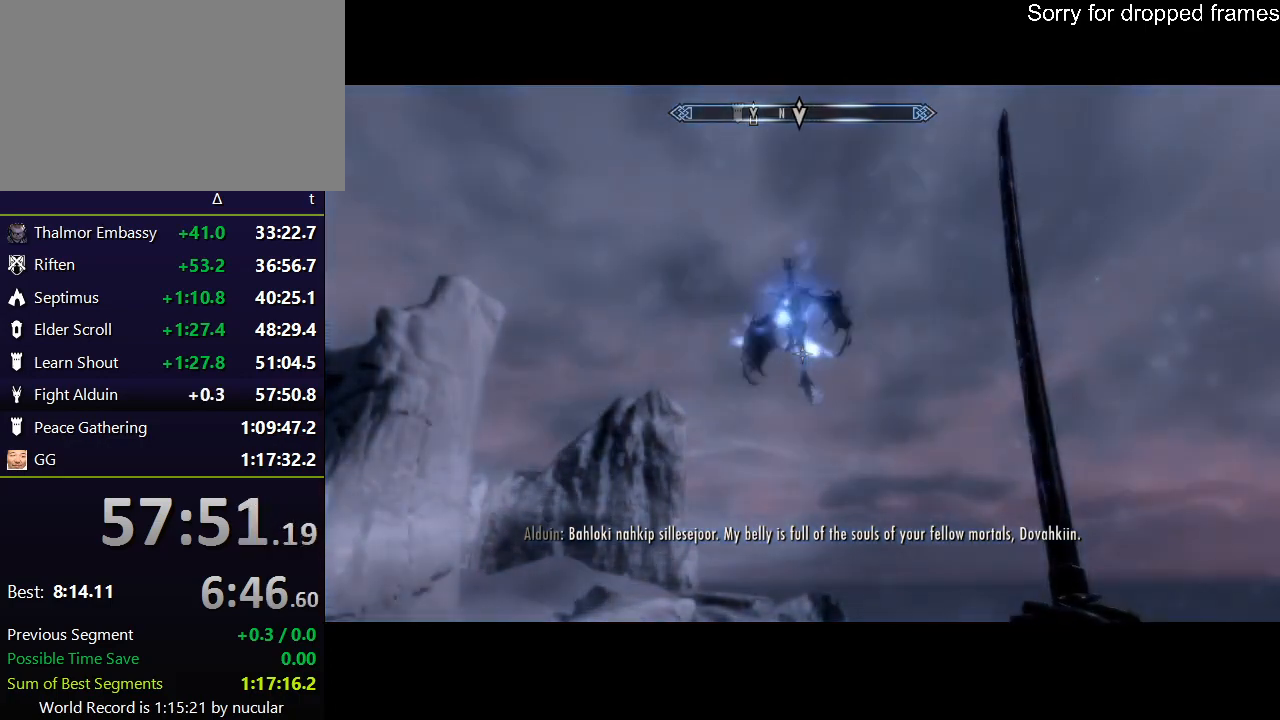
{"keys": [], "mouse": [], "events": []}
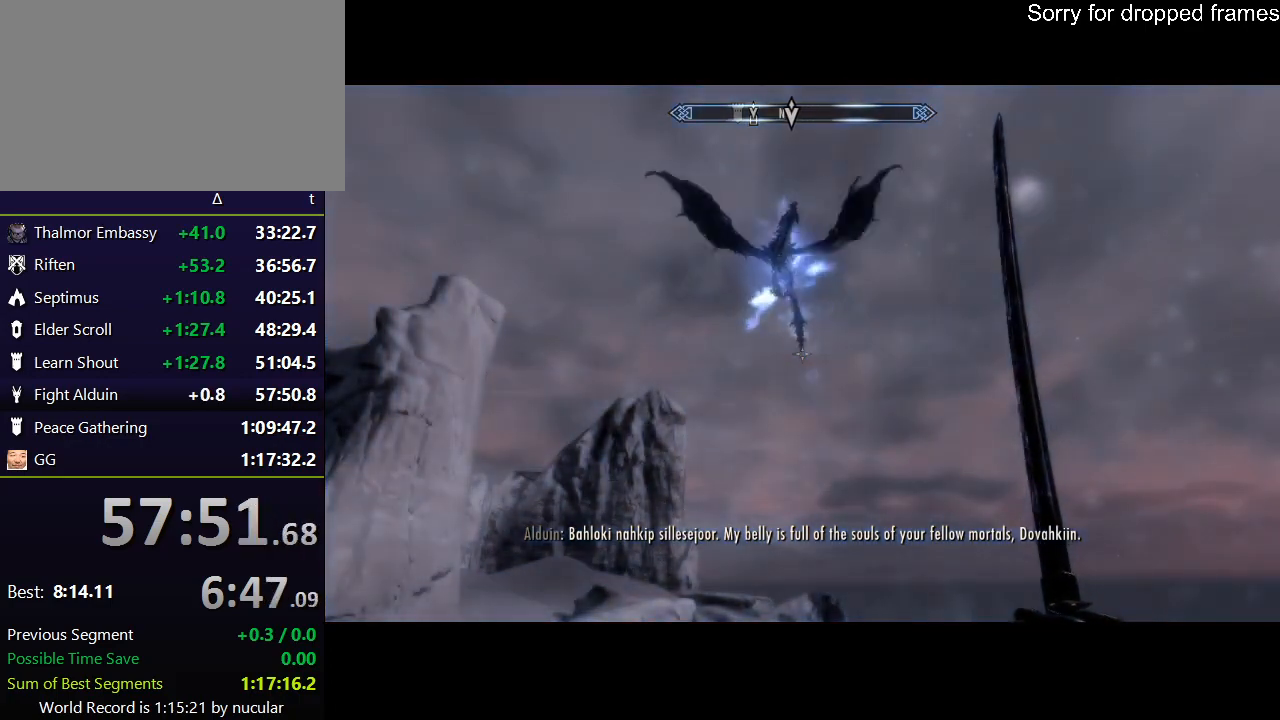
{"keys": [], "mouse": [], "events": []}
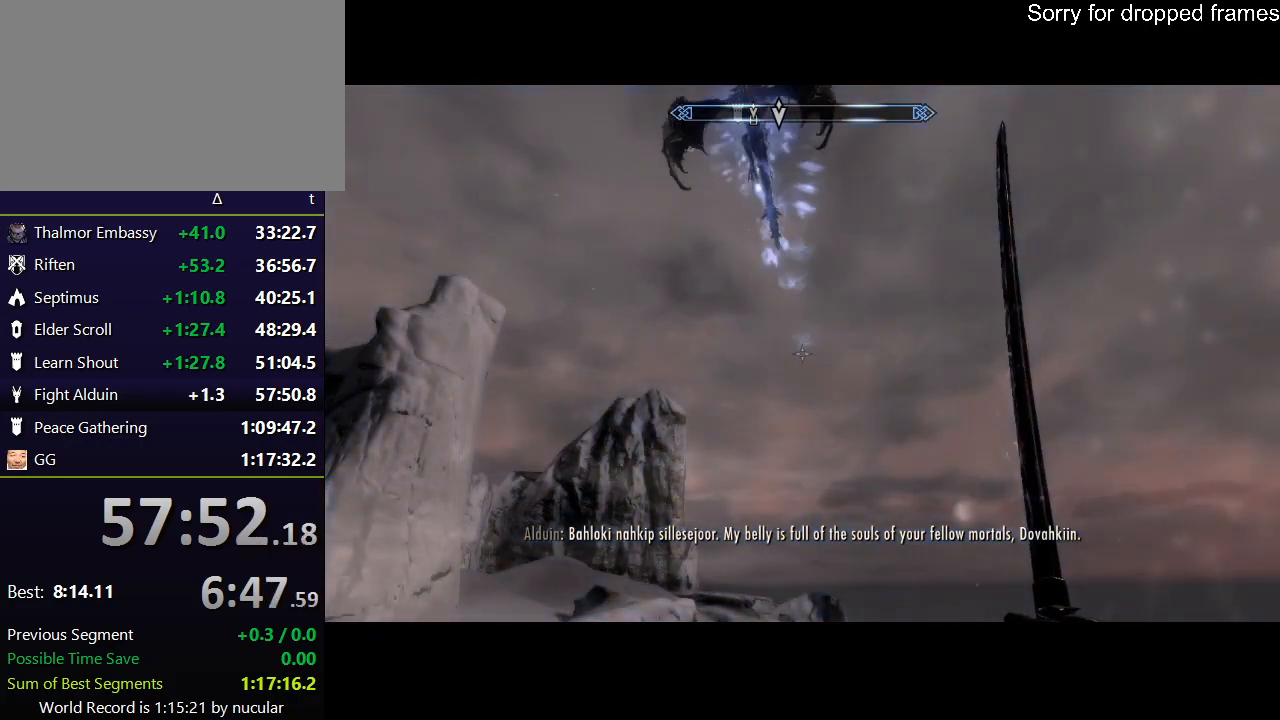
{"keys": ["d"], "mouse": [], "events": [[467, "d", "down"]]}
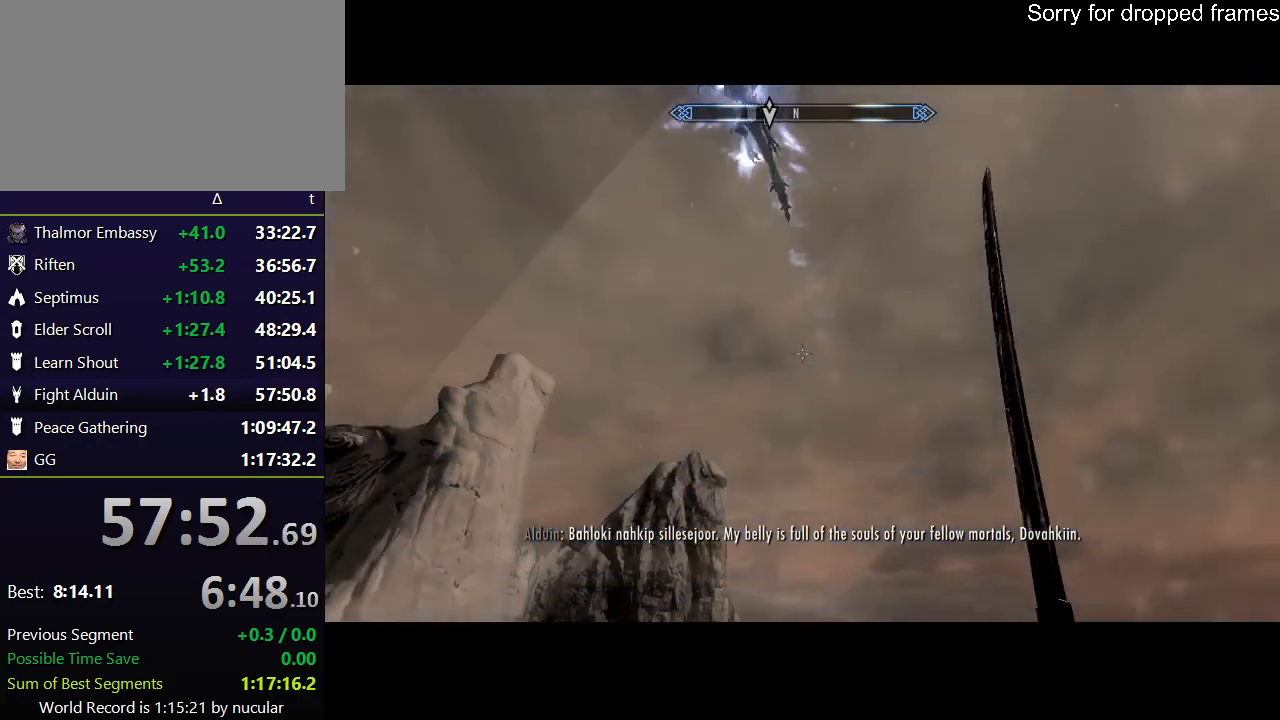
{"keys": ["d"], "mouse": [], "events": []}
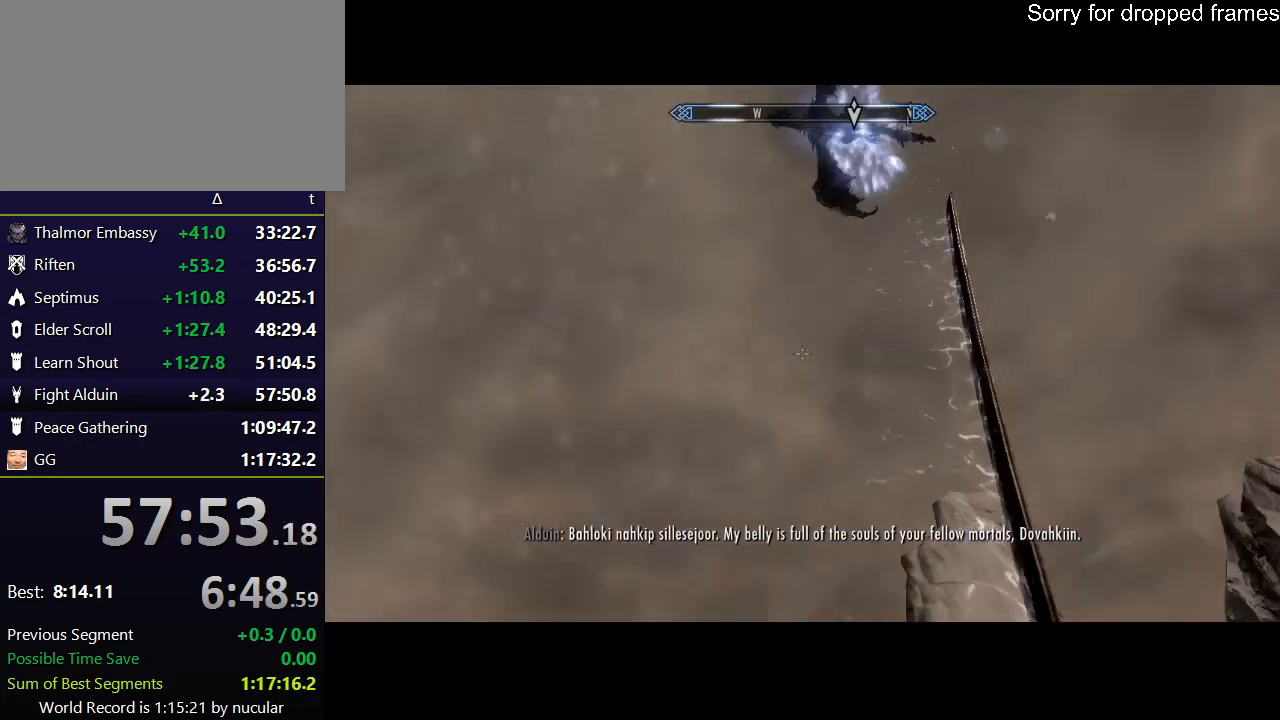
{"keys": ["a"], "mouse": [], "events": [[100, "w", "down"], [233, "d", "up"], [367, "a", "down"], [467, "w", "up"]]}
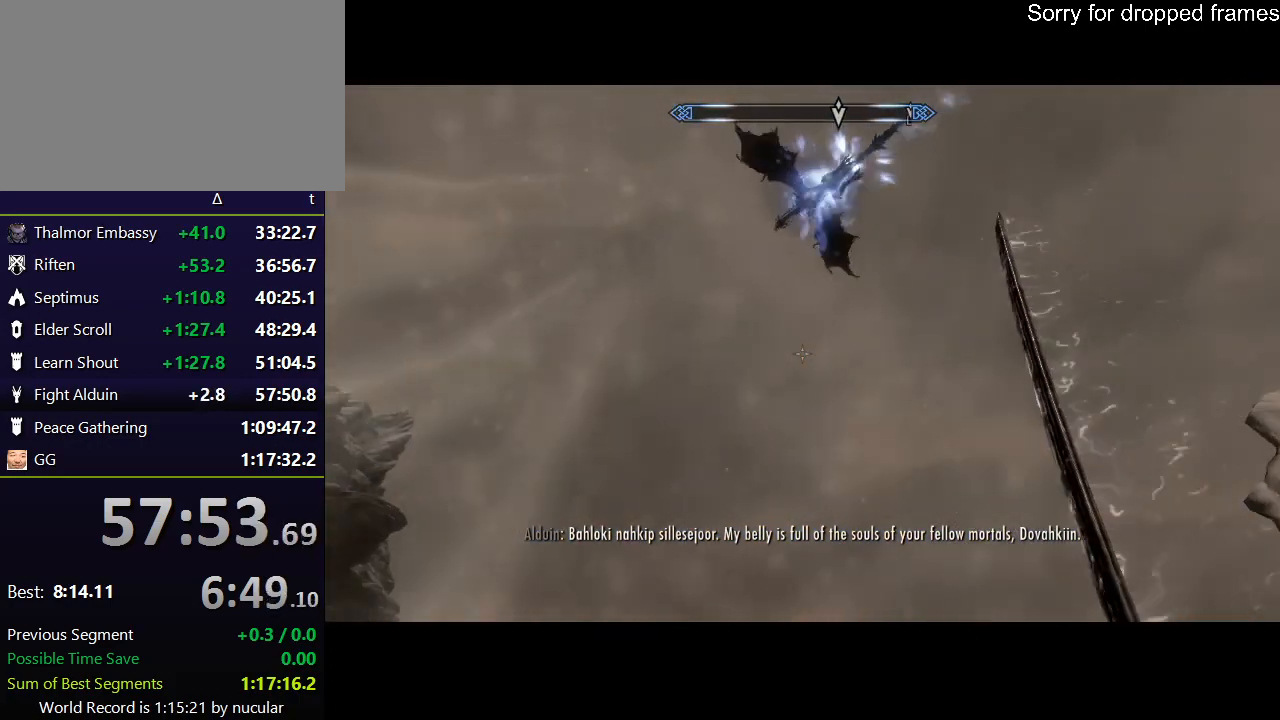
{"keys": ["w"], "mouse": [], "events": [[234, "w", "down"], [301, "a", "up"]]}
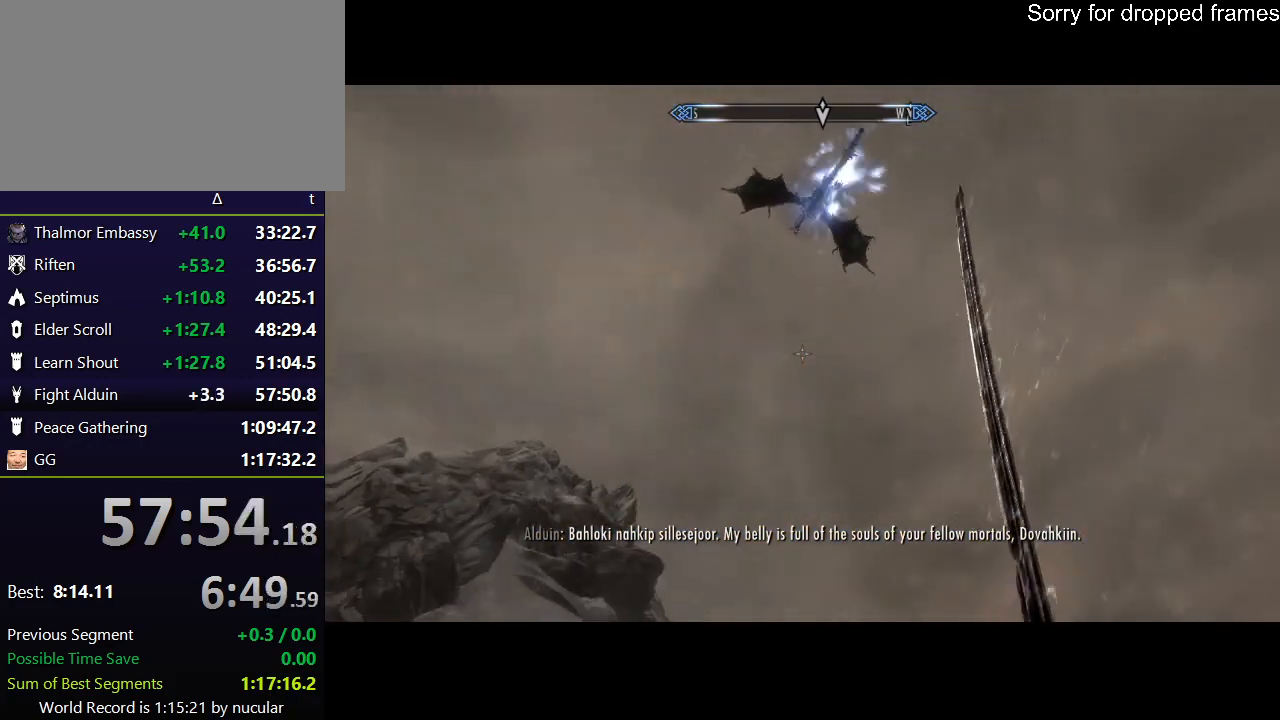
{"keys": ["a"], "mouse": [], "events": [[66, "d", "down"], [267, "d", "up"], [300, "a", "down"], [300, "w", "up"]]}
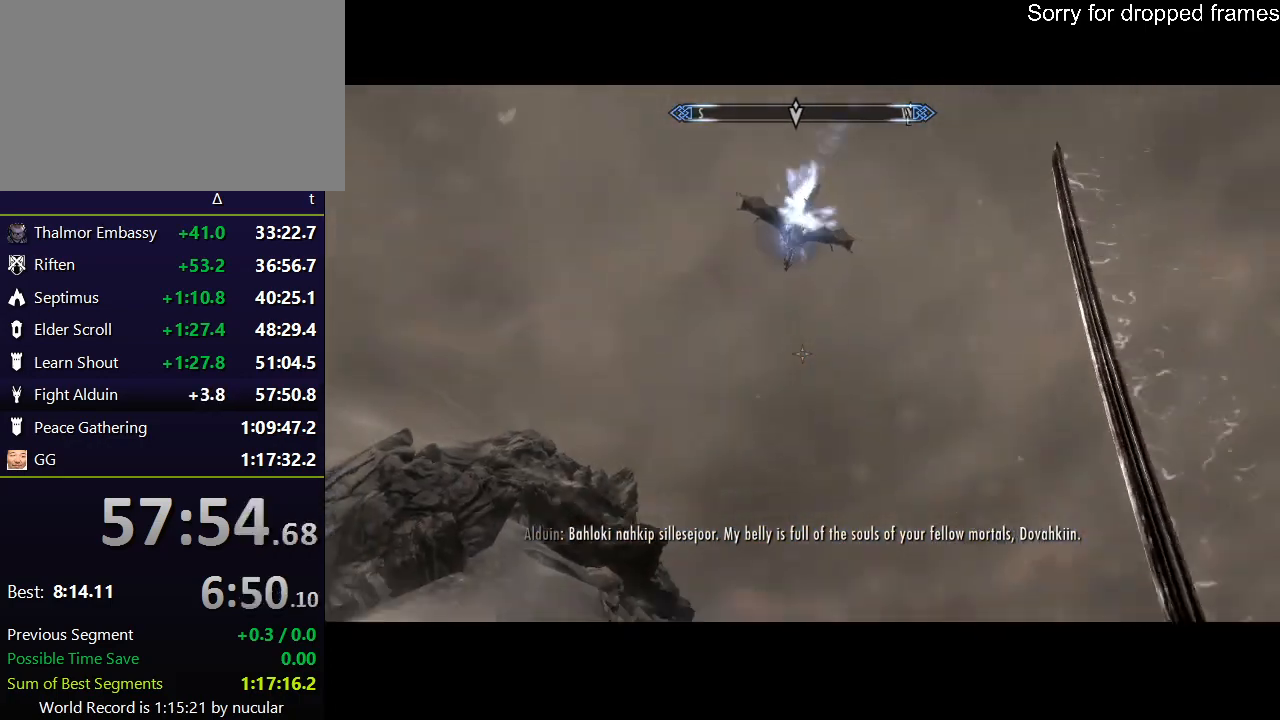
{"keys": ["a"], "mouse": [], "events": [[34, "s", "down"], [234, "a", "up"], [434, "a", "down"], [434, "s", "up"]]}
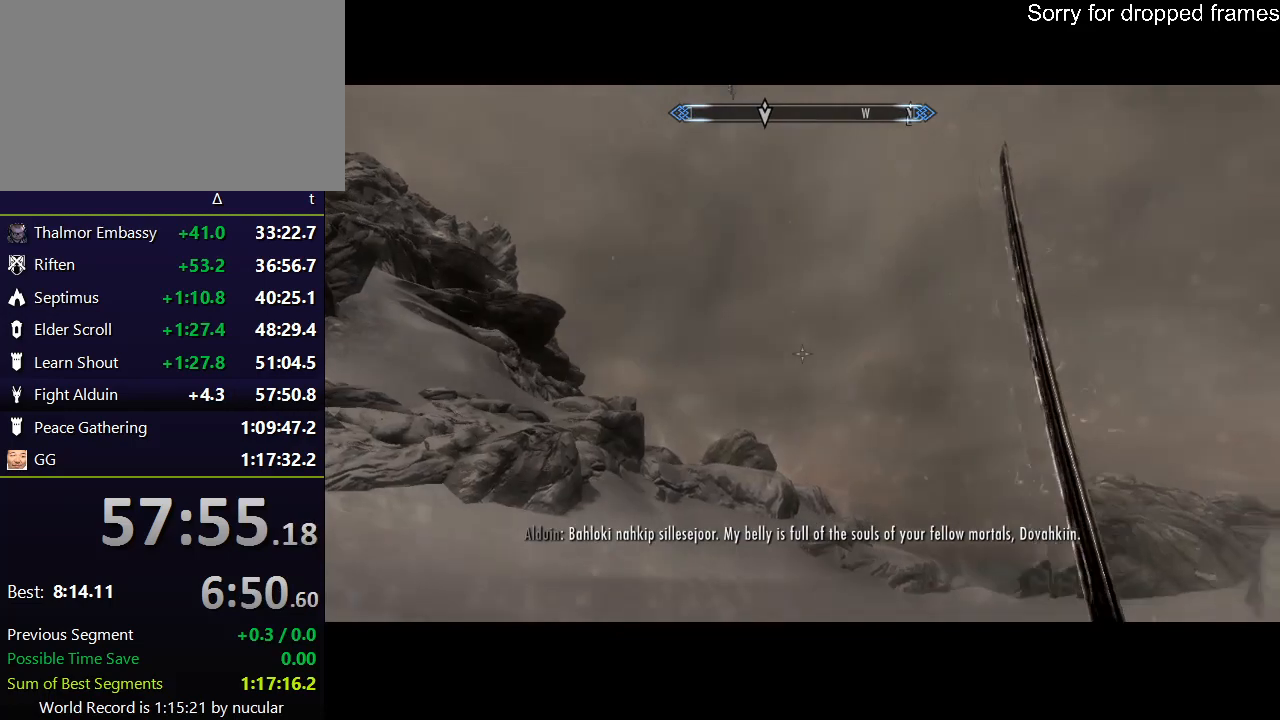
{"keys": ["w"], "mouse": [], "events": [[100, "w", "down"], [300, "a", "up"]]}
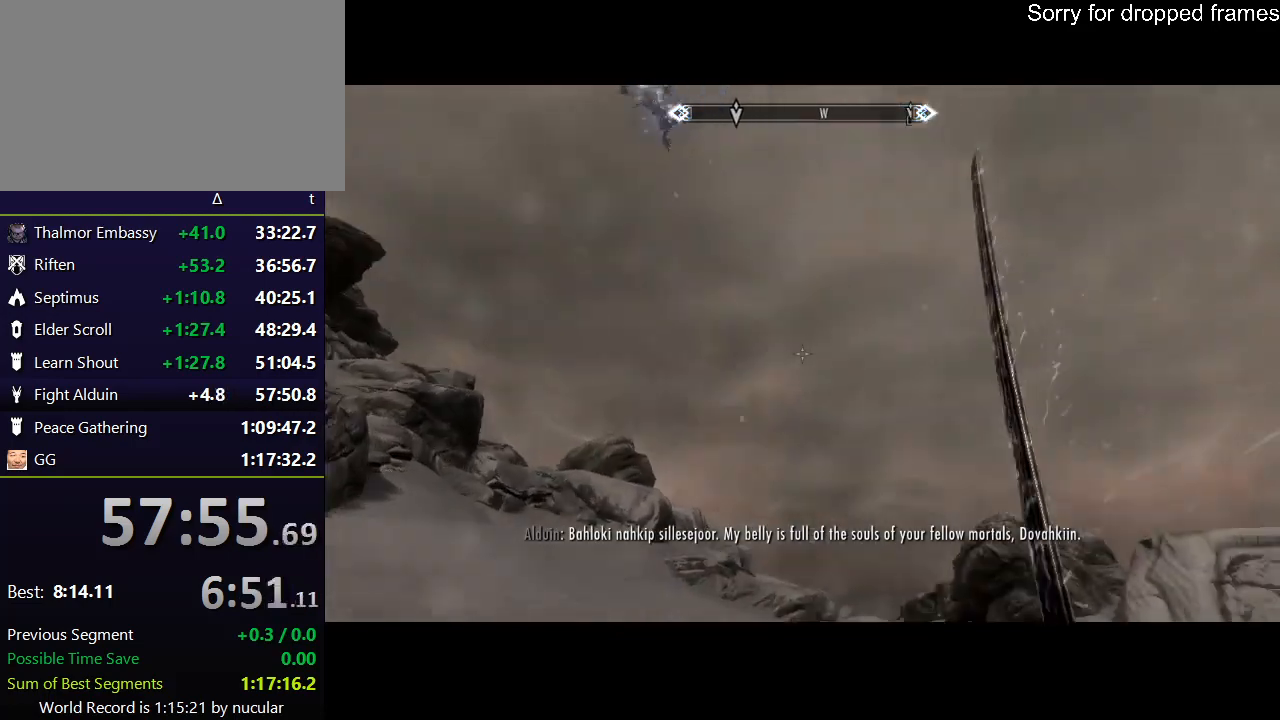
{"keys": ["a"], "mouse": [], "events": [[34, "a", "down"], [301, "w", "up"]]}
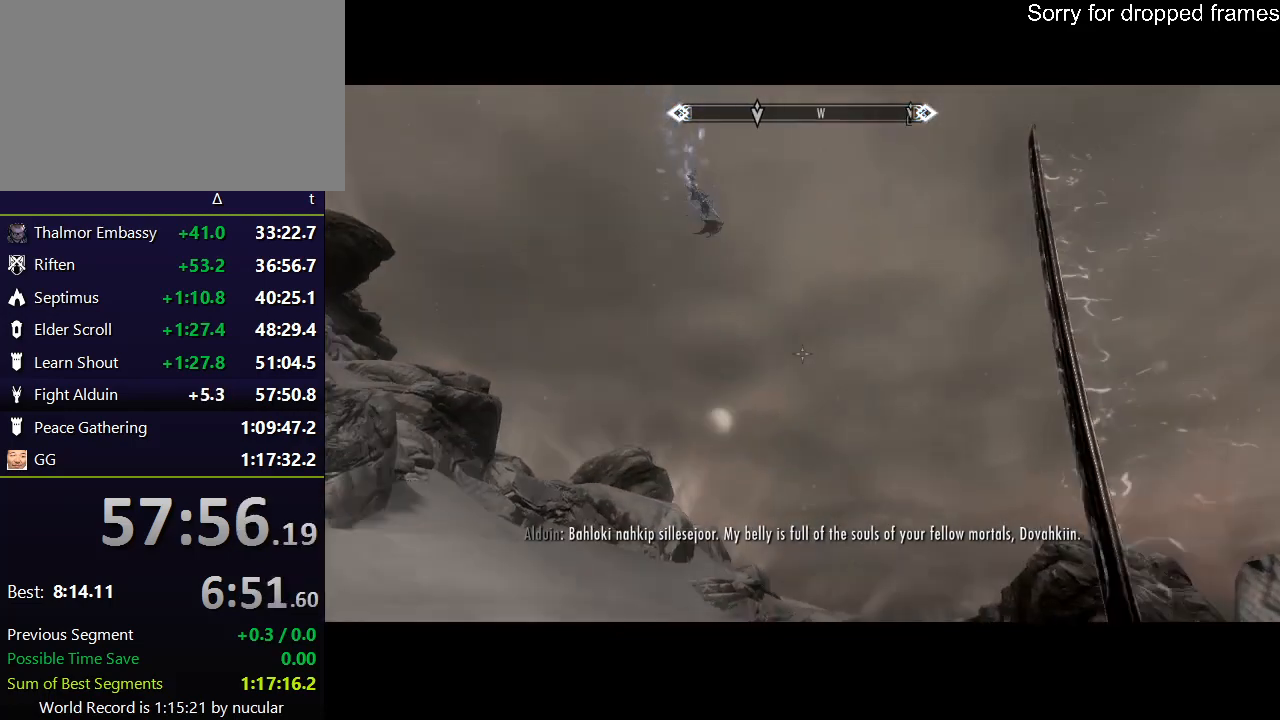
{"keys": ["a", "w"], "mouse": [], "events": [[167, "w", "down"], [267, "a", "up"], [467, "a", "down"]]}
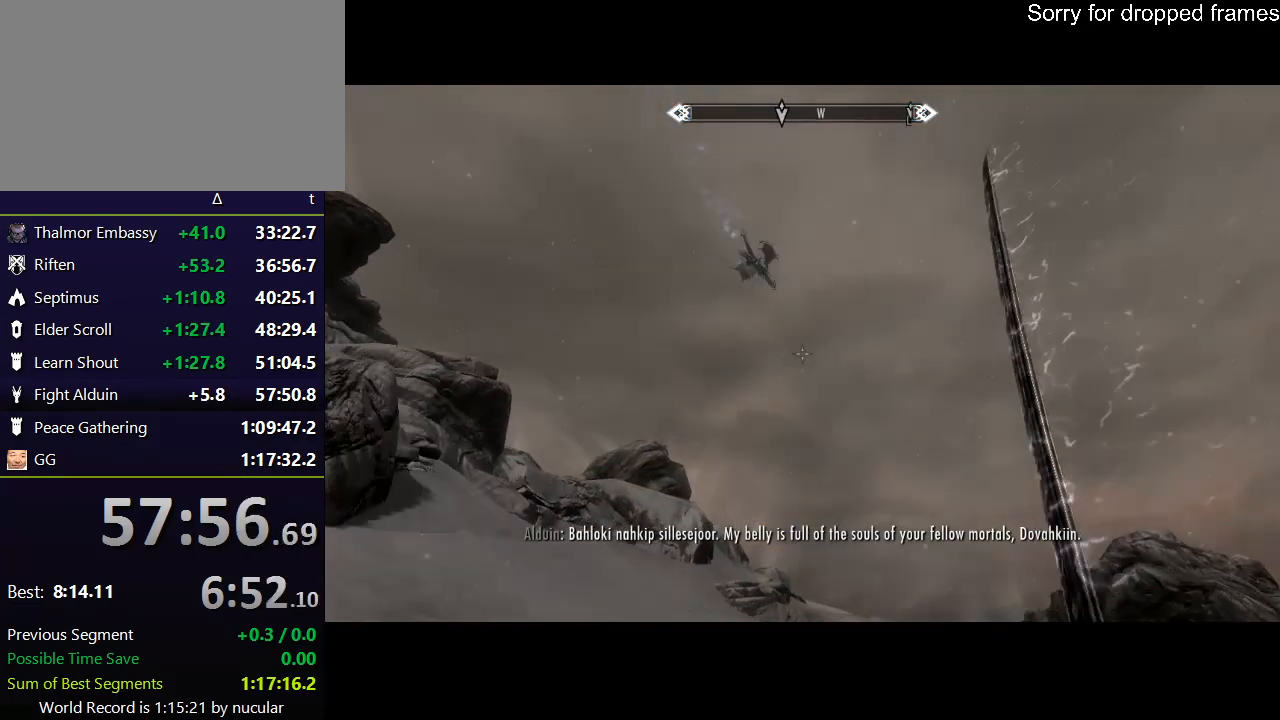
{"keys": ["a"], "mouse": [], "events": [[100, "w", "up"]]}
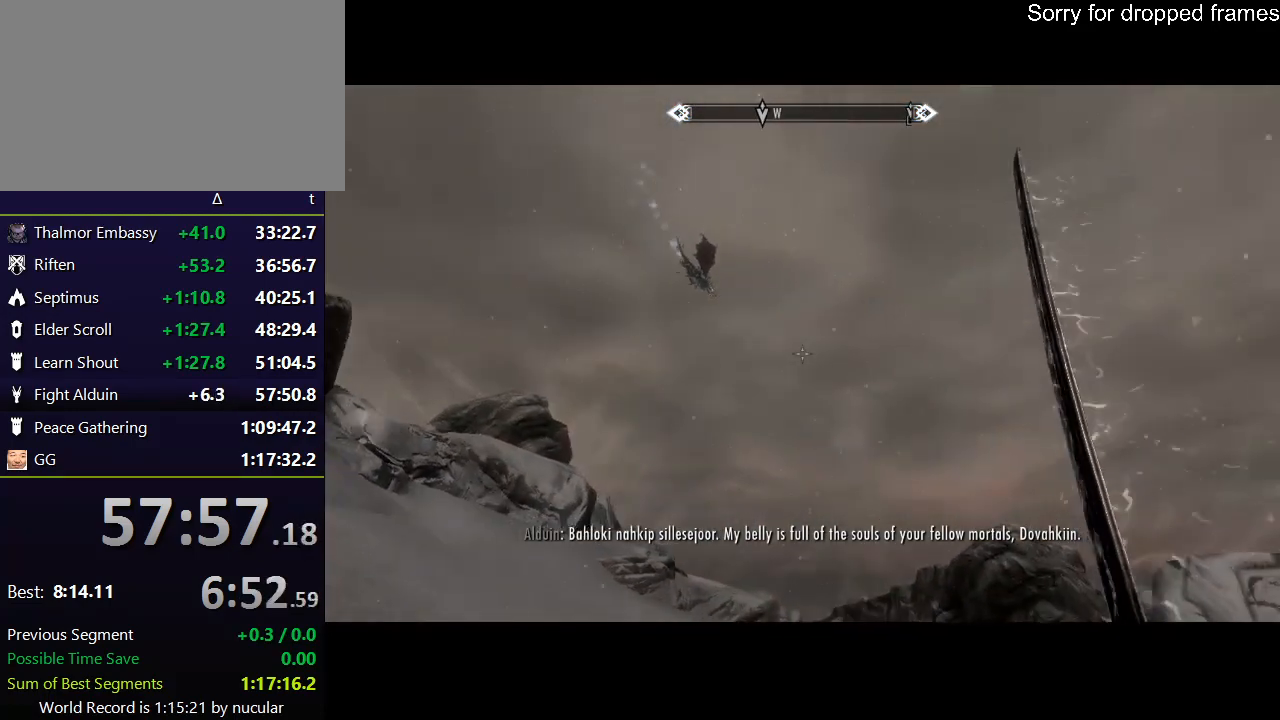
{"keys": ["d"], "mouse": [], "events": [[66, "s", "down"], [133, "a", "up"], [267, "d", "down"], [300, "s", "up"]]}
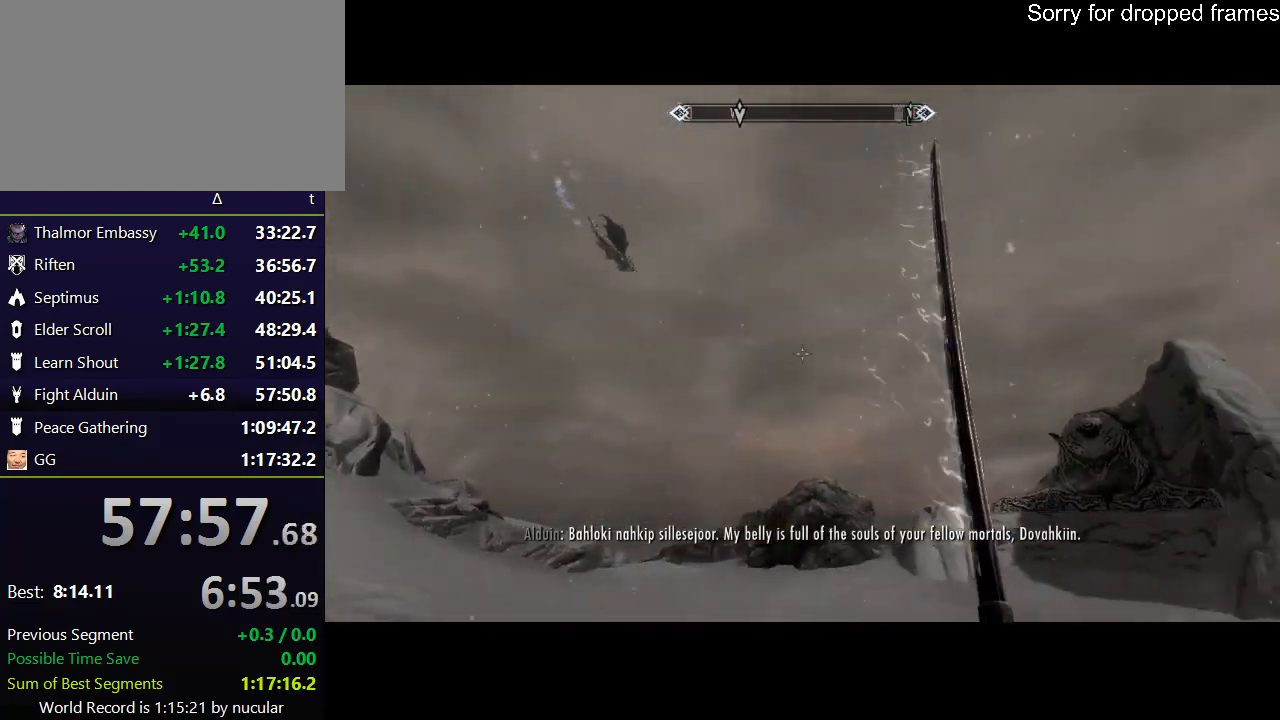
{"keys": ["a", "w"], "mouse": [], "events": [[34, "w", "down"], [167, "a", "down"], [167, "d", "up"]]}
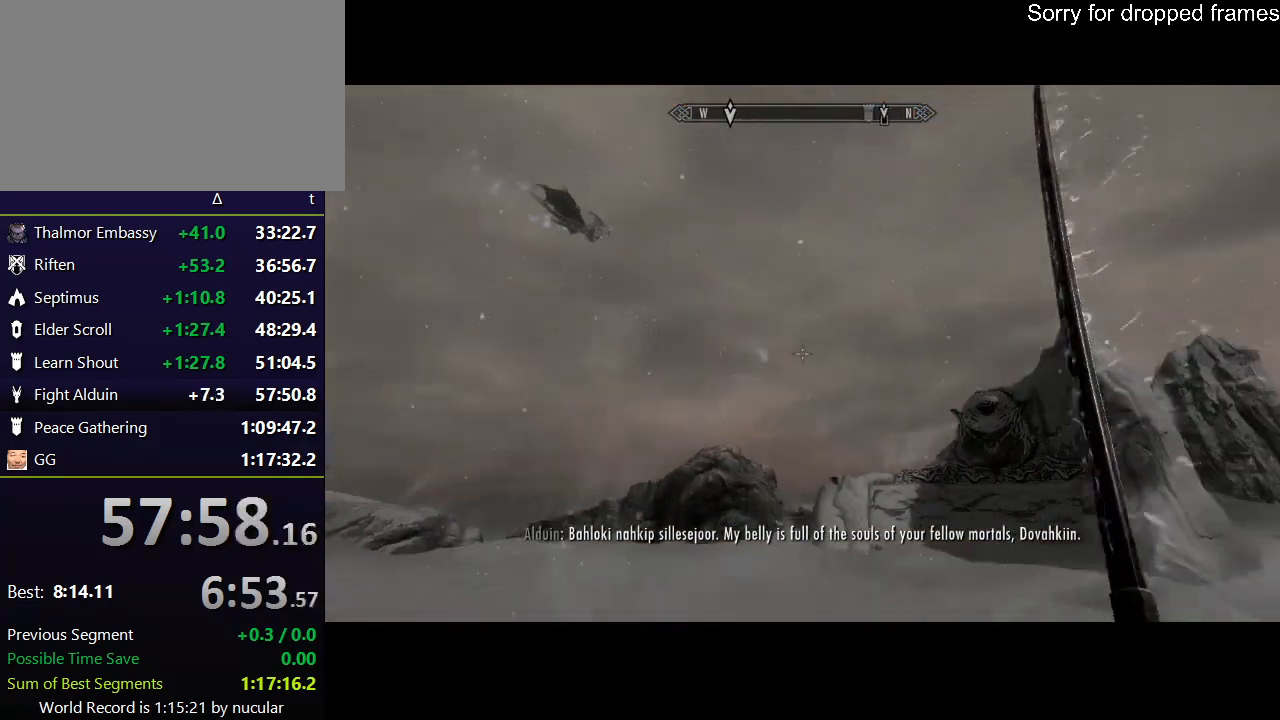
{"keys": ["w"], "mouse": [], "events": [[100, "w", "up"], [434, "w", "down"], [501, "a", "up"]]}
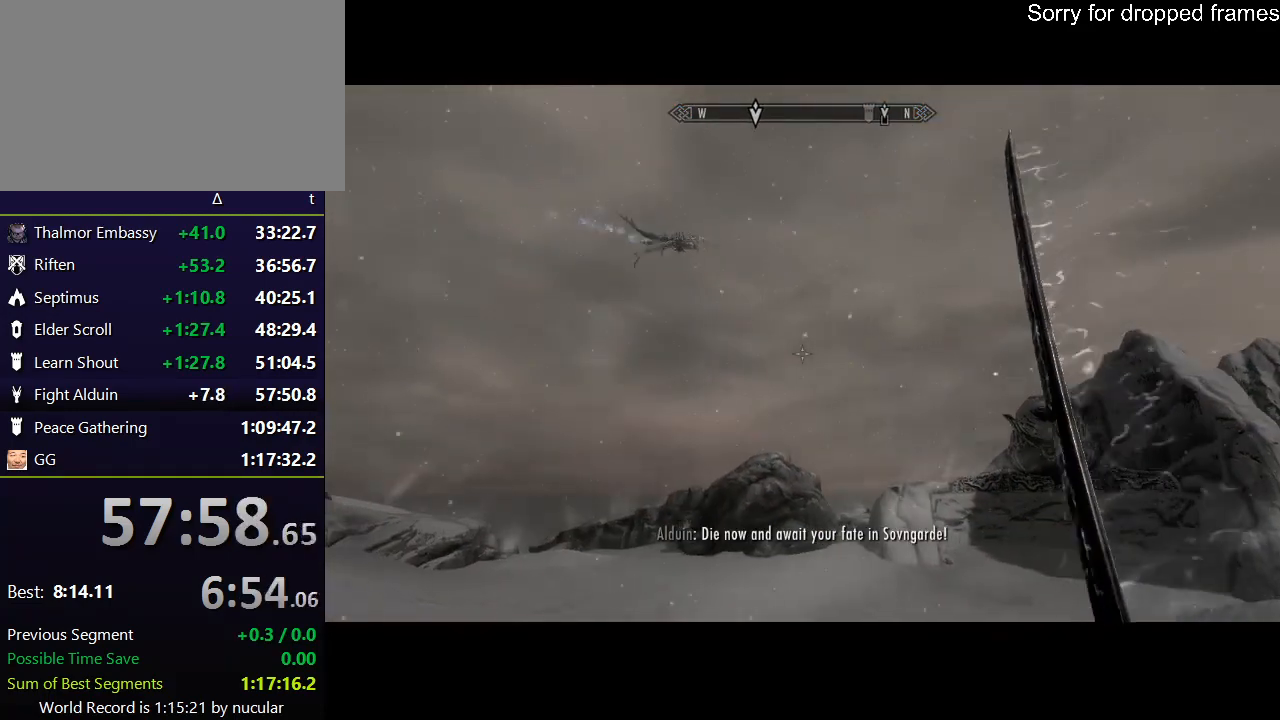
{"keys": ["d"], "mouse": [], "events": [[434, "d", "down"], [467, "w", "up"]]}
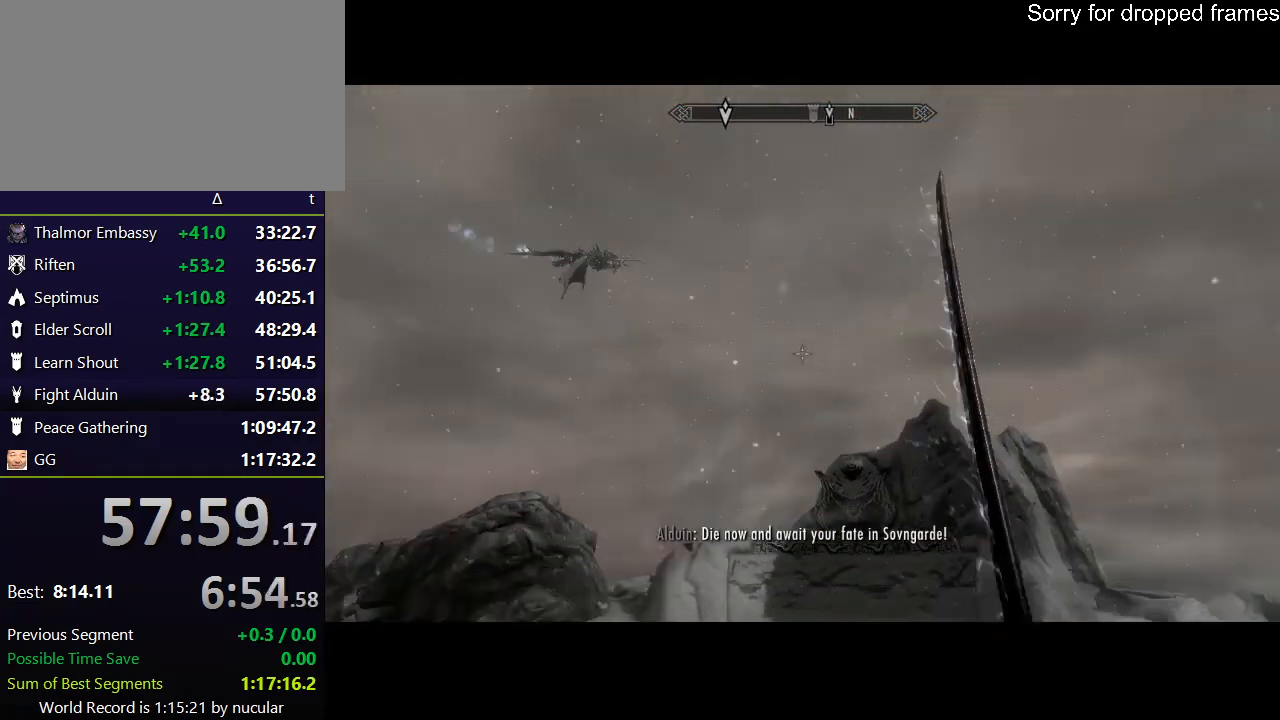
{"keys": ["d"], "mouse": [], "events": []}
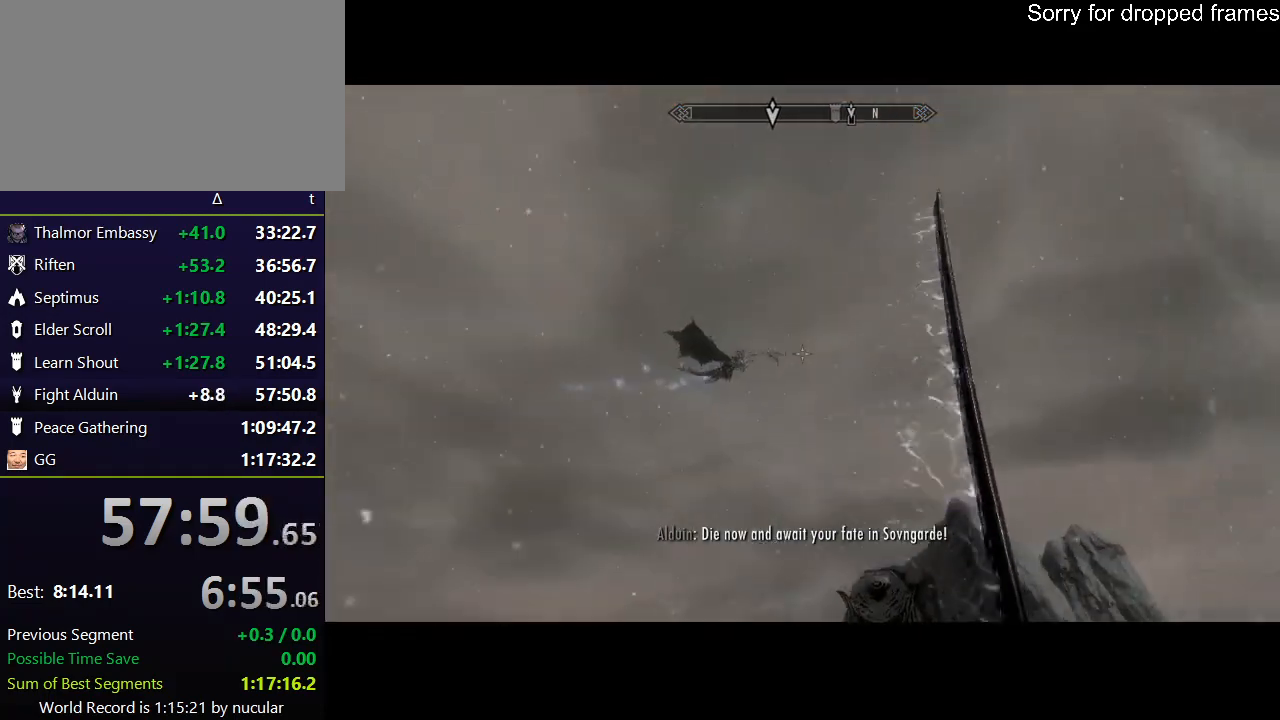
{"keys": ["d"], "mouse": [], "events": [[100, "w", "down"], [467, "w", "up"]]}